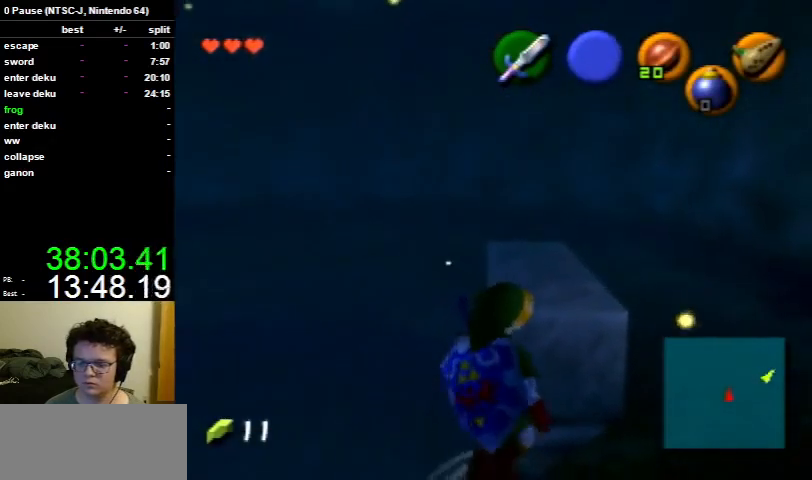
Gameplay with a controller (Nintendo layout); each line is a JSON object with the inputs held at the frame after it. "events" lists button and stick changes between this image and that frame as [ms after this image, input, new state], when the widget could be followed in between. Not read: L3 R3.
{"buttons": [], "left_stick": "center", "right_stick": "center", "events": [[67, "left_stick", "up"], [467, "left_stick", "center"]]}
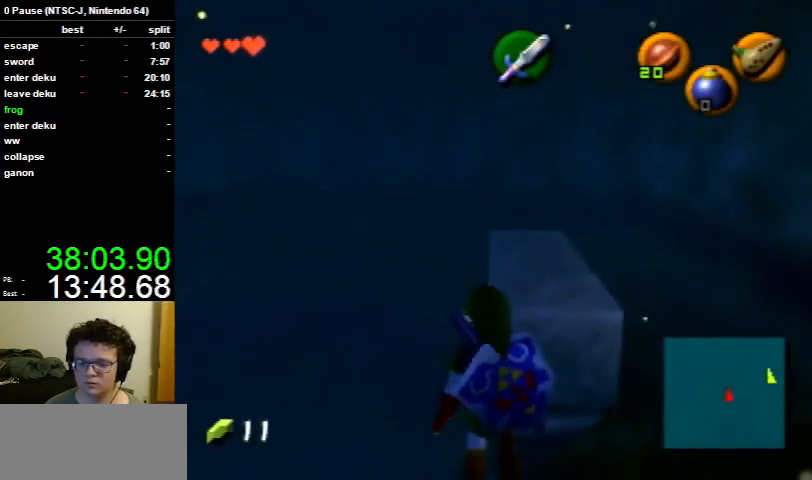
{"buttons": [], "left_stick": "up", "right_stick": "center", "events": [[467, "left_stick", "up"]]}
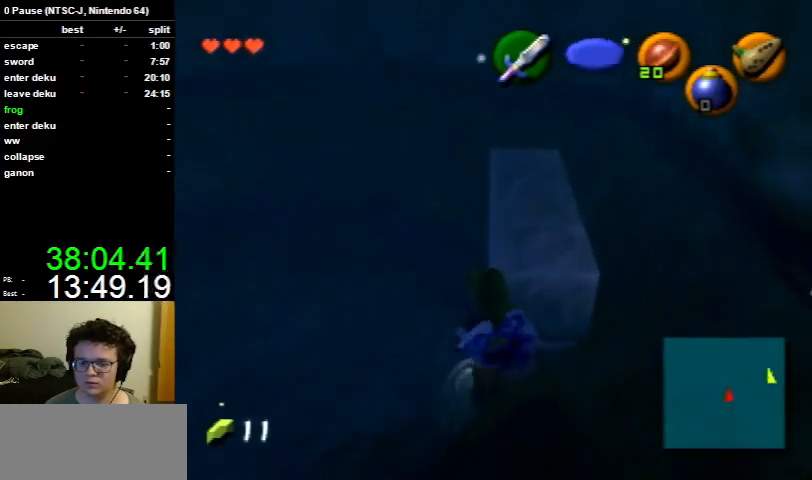
{"buttons": [], "left_stick": "center", "right_stick": "center", "events": [[467, "left_stick", "center"]]}
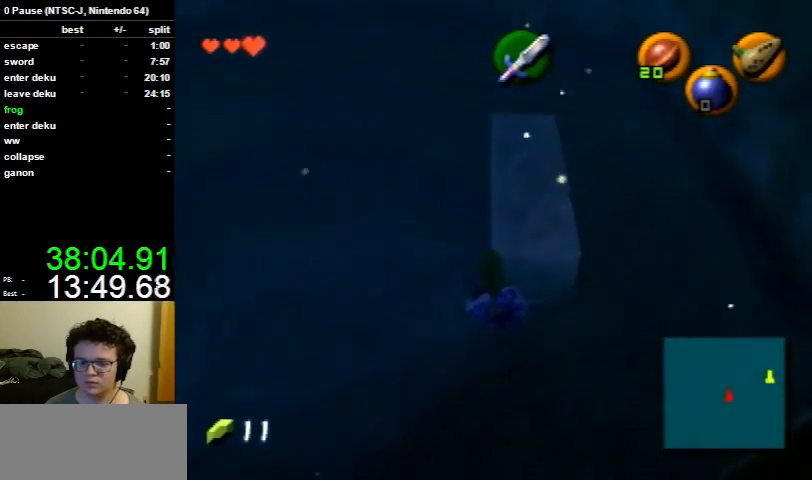
{"buttons": [], "left_stick": "up", "right_stick": "center", "events": [[233, "left_stick", "up"]]}
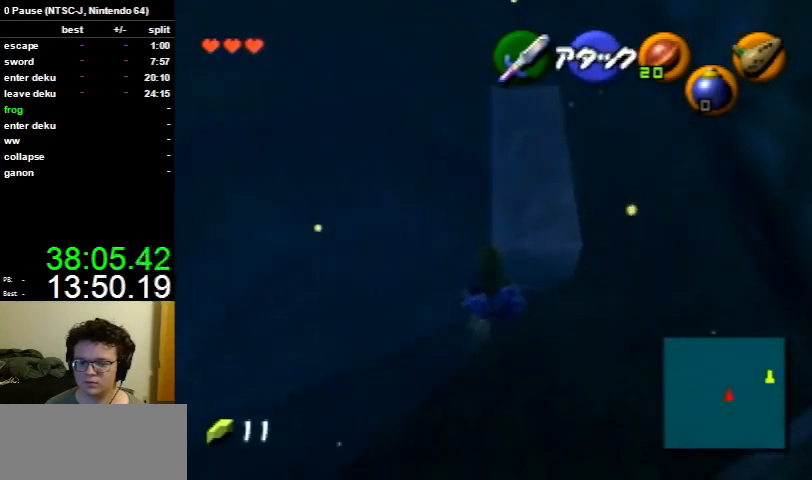
{"buttons": [], "left_stick": "up", "right_stick": "center", "events": []}
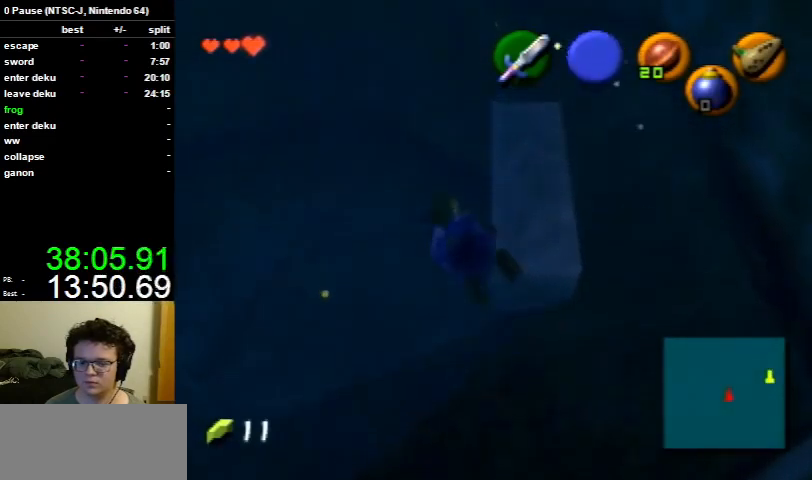
{"buttons": [], "left_stick": "center", "right_stick": "center", "events": [[100, "left_stick", "center"]]}
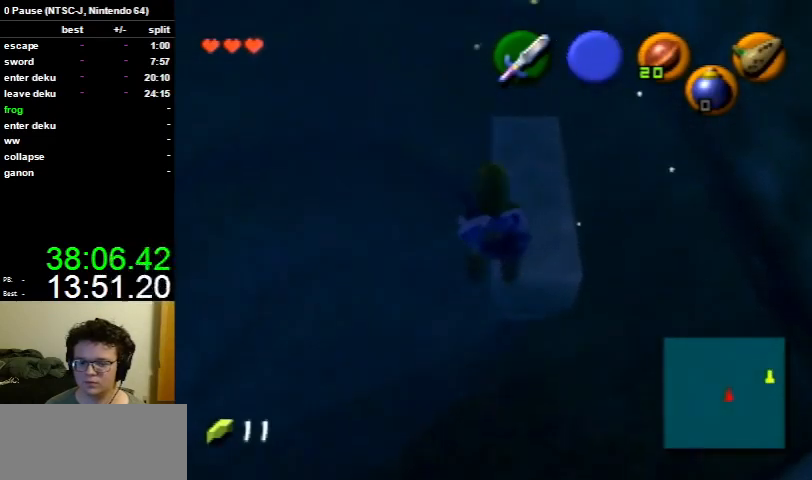
{"buttons": [], "left_stick": "center", "right_stick": "center", "events": []}
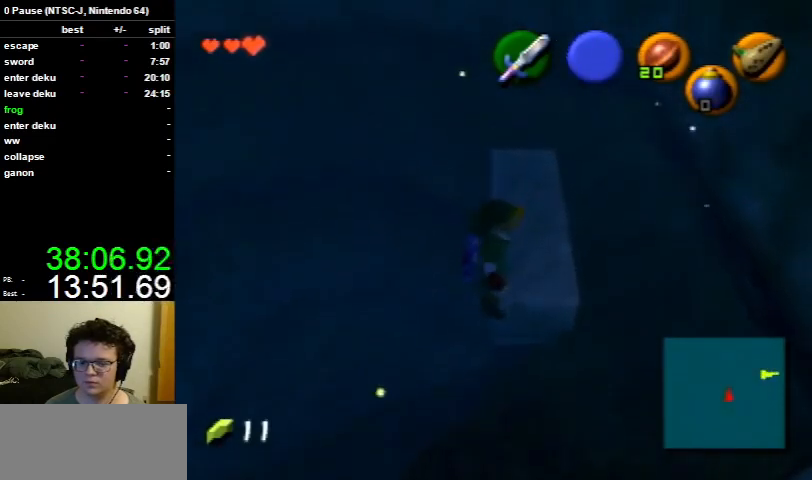
{"buttons": ["A"], "left_stick": "center", "right_stick": "center", "events": [[233, "B", "down"], [367, "A", "down"], [367, "B", "up"]]}
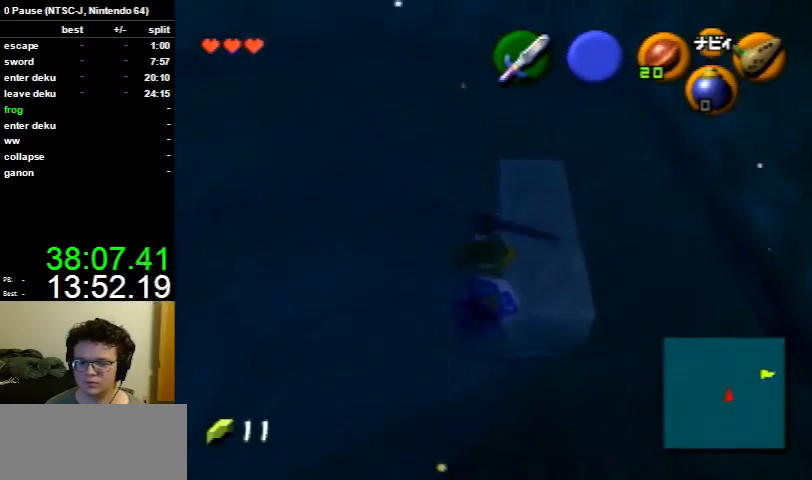
{"buttons": ["A", "B"], "left_stick": "center", "right_stick": "center", "events": [[433, "B", "down"]]}
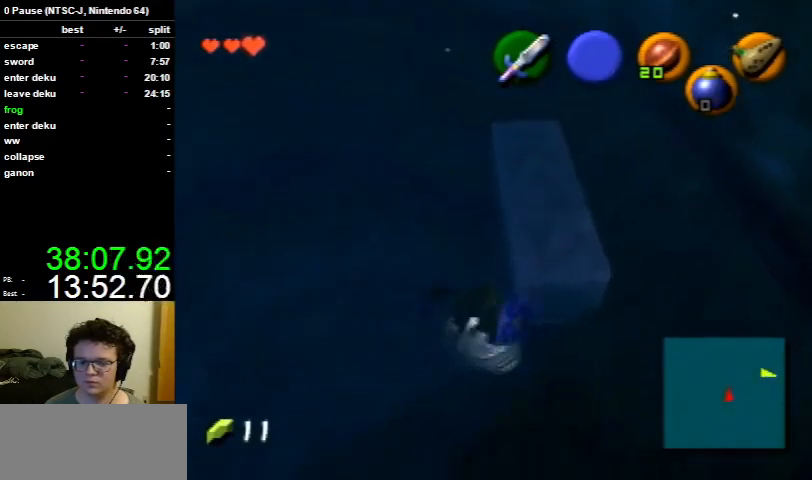
{"buttons": [], "left_stick": "center", "right_stick": "center", "events": [[167, "A", "up"], [167, "B", "up"]]}
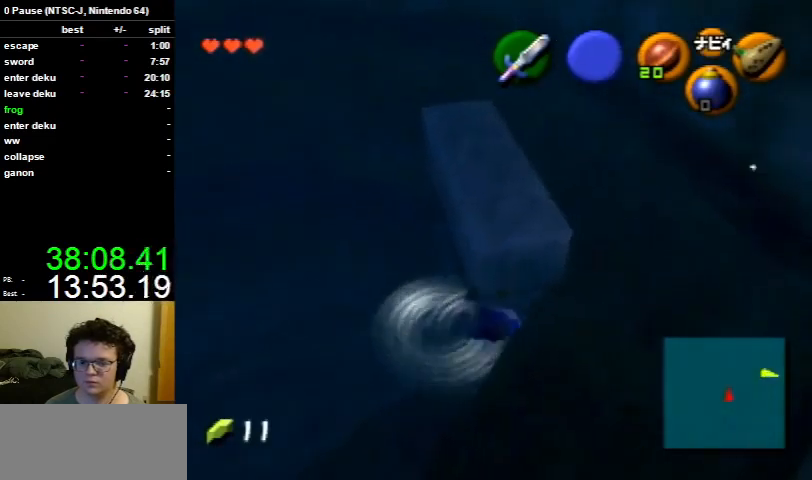
{"buttons": [], "left_stick": "up", "right_stick": "center", "events": [[67, "left_stick", "up"]]}
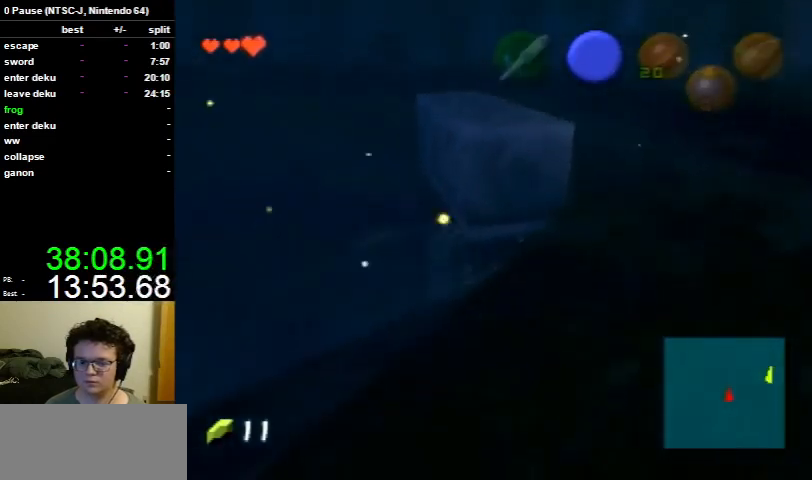
{"buttons": [], "left_stick": "center", "right_stick": "center", "events": [[167, "left_stick", "center"]]}
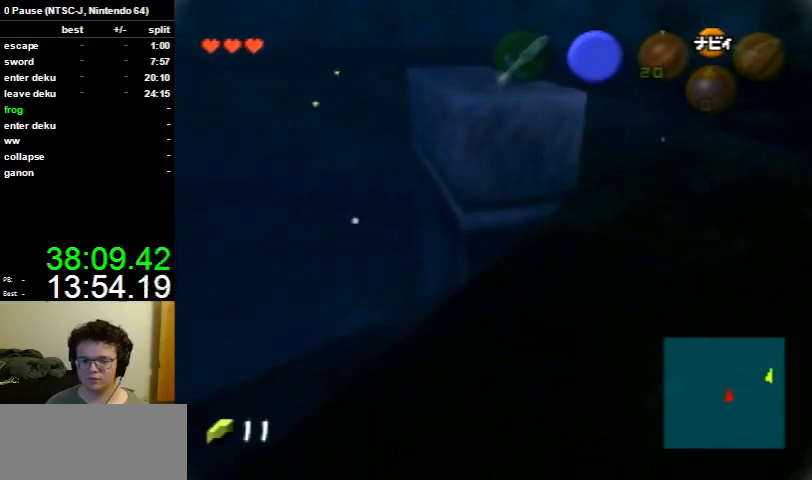
{"buttons": [], "left_stick": "center", "right_stick": "center", "events": []}
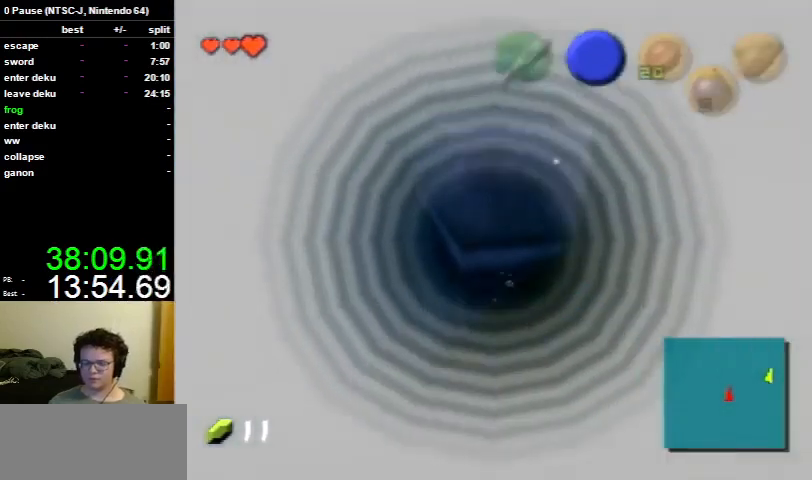
{"buttons": [], "left_stick": "center", "right_stick": "center", "events": []}
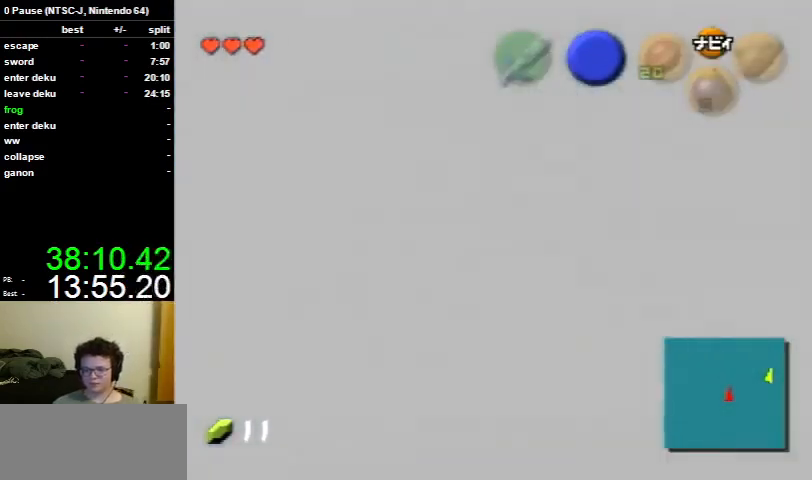
{"buttons": [], "left_stick": "up-left", "right_stick": "center", "events": [[300, "left_stick", "up-left"]]}
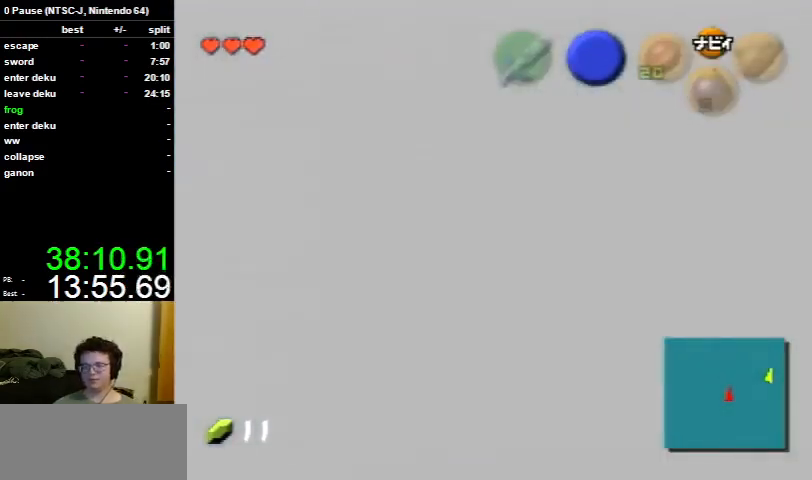
{"buttons": ["A", "B"], "left_stick": "up-left", "right_stick": "center", "events": [[67, "A", "down"], [67, "B", "down"], [167, "B", "up"], [200, "A", "up"], [267, "A", "down"], [333, "A", "up"], [433, "A", "down"], [433, "B", "down"]]}
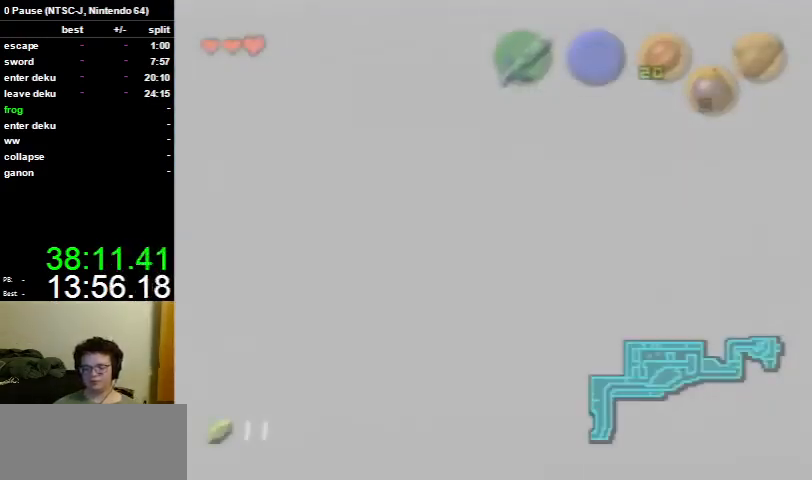
{"buttons": ["A"], "left_stick": "up-left", "right_stick": "center", "events": [[33, "A", "up"], [33, "B", "up"], [67, "A", "down"], [100, "B", "down"], [167, "A", "up"], [167, "B", "up"], [233, "A", "down"], [267, "B", "down"], [333, "B", "up"], [367, "A", "up"], [400, "A", "down"], [467, "B", "down"], [500, "B", "up"]]}
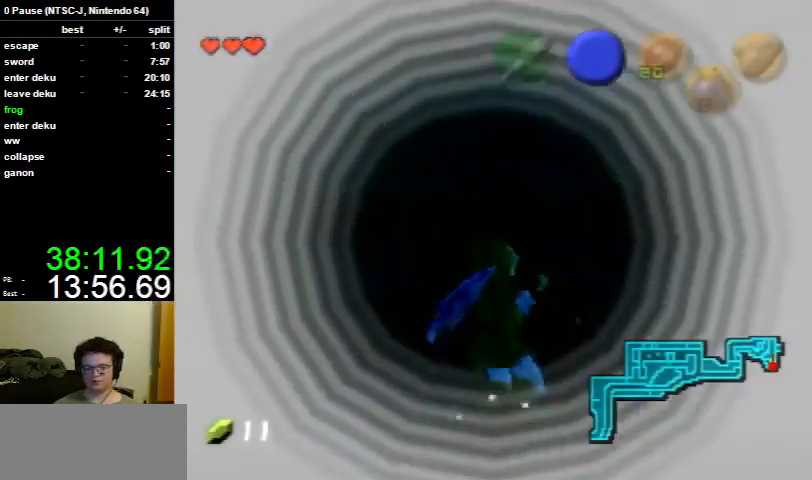
{"buttons": [], "left_stick": "up-left", "right_stick": "center", "events": [[33, "A", "up"], [67, "A", "down"], [100, "B", "down"], [167, "B", "up"], [200, "A", "up"]]}
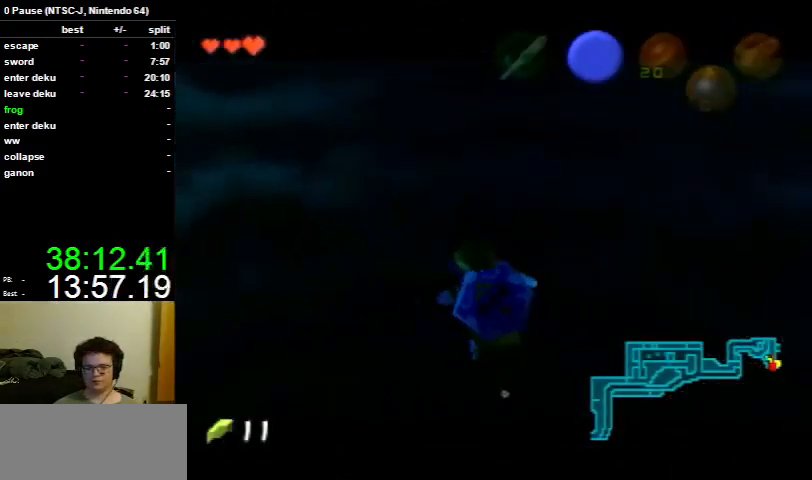
{"buttons": [], "left_stick": "up-left", "right_stick": "center", "events": []}
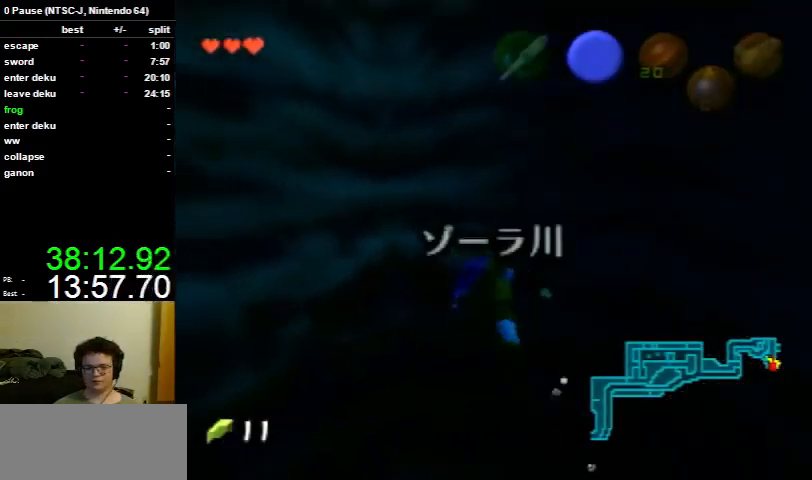
{"buttons": ["L1"], "left_stick": "up", "right_stick": "center", "events": [[33, "left_stick", "up"], [333, "L1", "down"]]}
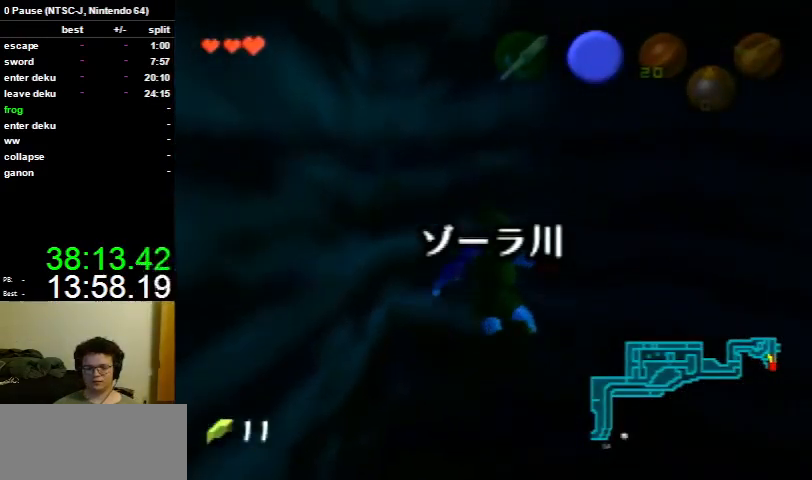
{"buttons": ["L1"], "left_stick": "up", "right_stick": "center", "events": []}
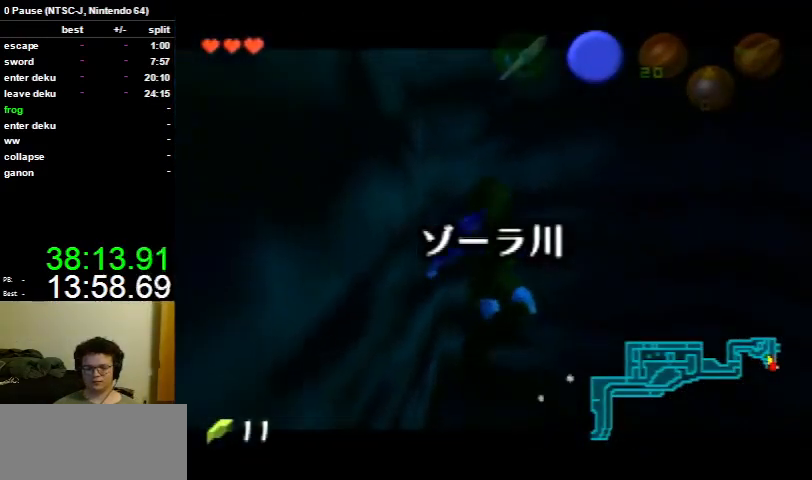
{"buttons": ["L1"], "left_stick": "up", "right_stick": "center", "events": [[367, "A", "down"], [367, "B", "down"], [467, "A", "up"], [467, "B", "up"]]}
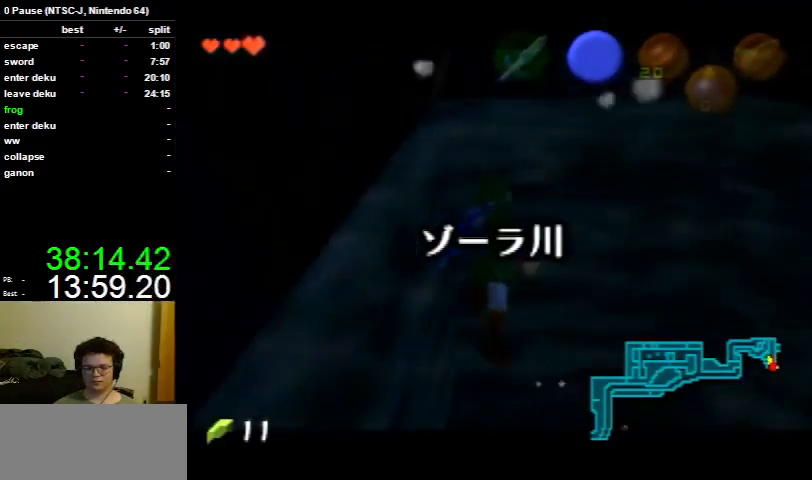
{"buttons": ["L1"], "left_stick": "up", "right_stick": "center", "events": [[67, "A", "down"], [67, "B", "down"], [100, "A", "up"], [100, "B", "up"], [167, "A", "down"], [200, "B", "down"], [267, "A", "up"], [267, "B", "up"], [367, "A", "down"], [467, "A", "up"]]}
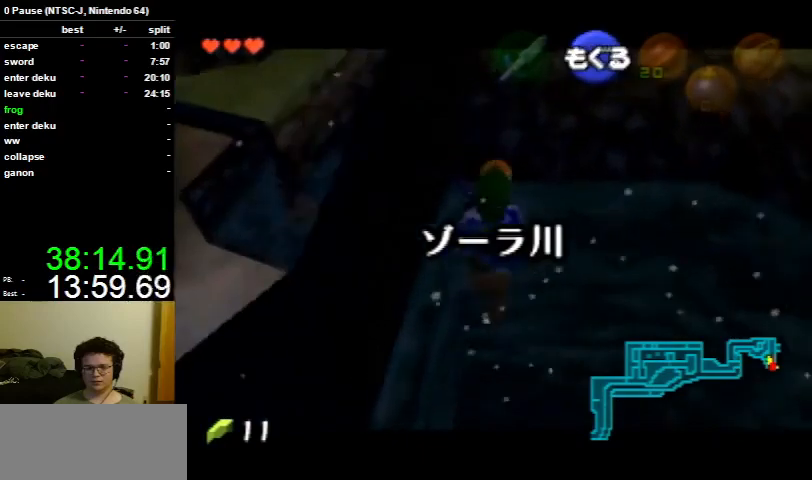
{"buttons": ["A", "L1"], "left_stick": "up", "right_stick": "center", "events": [[33, "A", "down"], [33, "B", "down"], [67, "B", "up"], [100, "A", "up"], [133, "A", "down"], [167, "B", "down"], [233, "A", "up"], [233, "B", "up"], [333, "A", "down"], [400, "A", "up"], [467, "A", "down"]]}
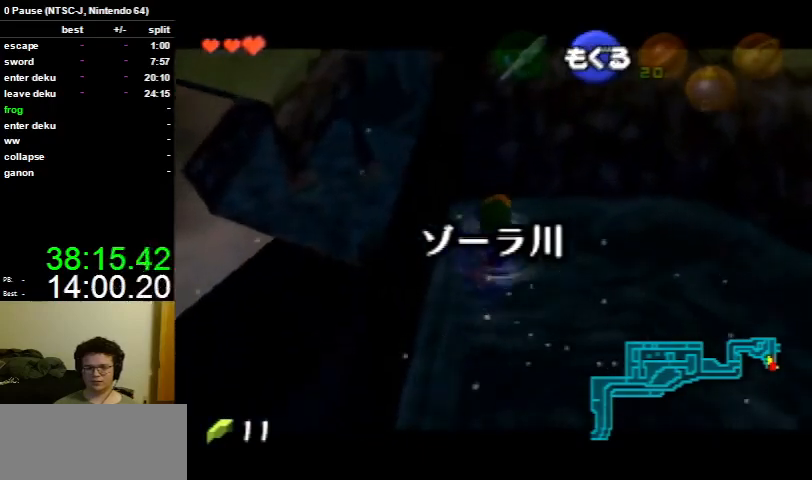
{"buttons": ["A", "L1"], "left_stick": "up", "right_stick": "center", "events": [[67, "A", "up"], [133, "A", "down"], [233, "A", "up"], [300, "A", "down"], [367, "A", "up"], [467, "A", "down"]]}
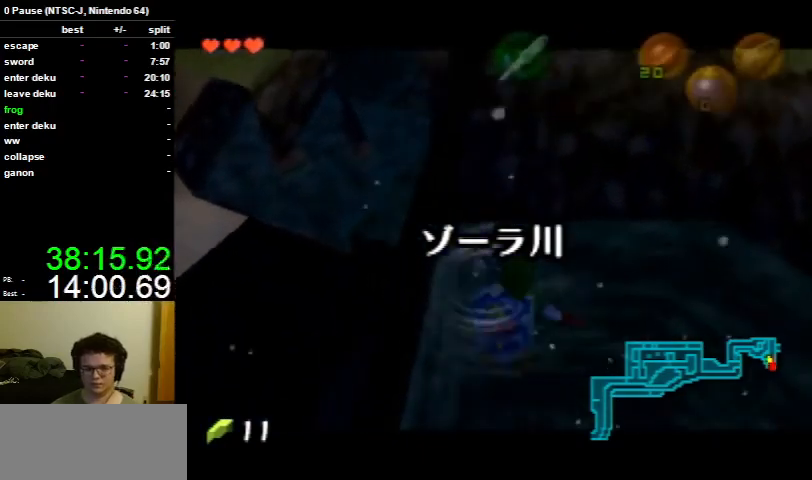
{"buttons": [], "left_stick": "up", "right_stick": "center", "events": [[33, "A", "up"], [67, "A", "down"], [167, "A", "up"], [333, "L1", "up"]]}
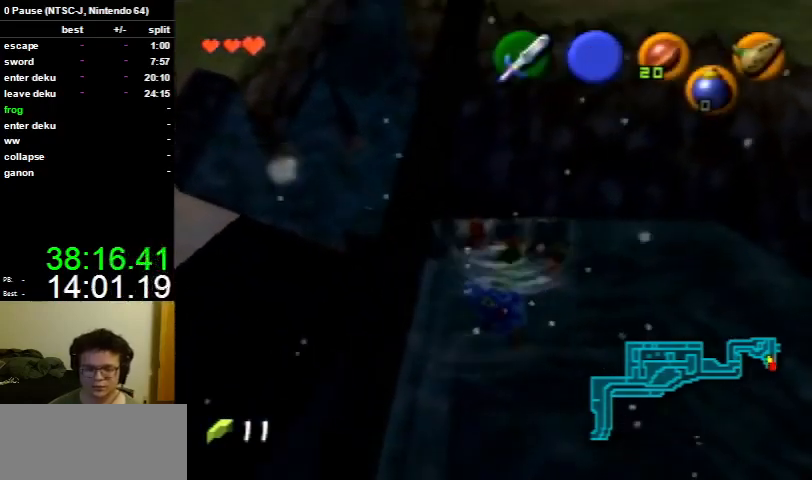
{"buttons": [], "left_stick": "up", "right_stick": "center", "events": []}
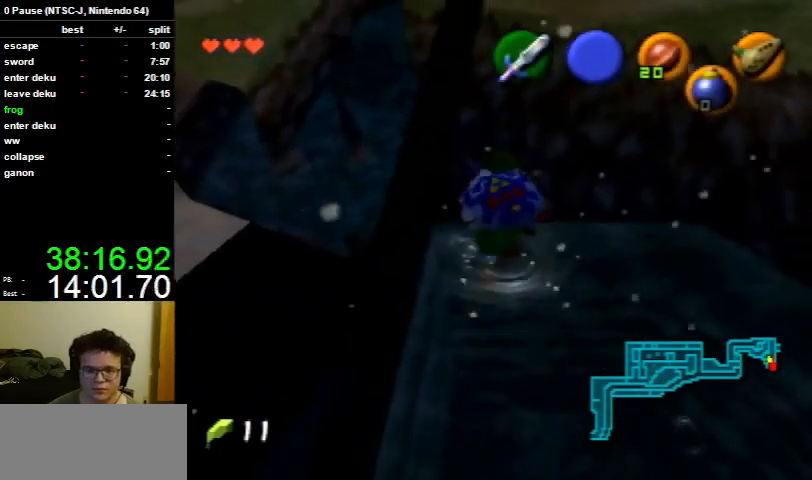
{"buttons": [], "left_stick": "up", "right_stick": "center", "events": []}
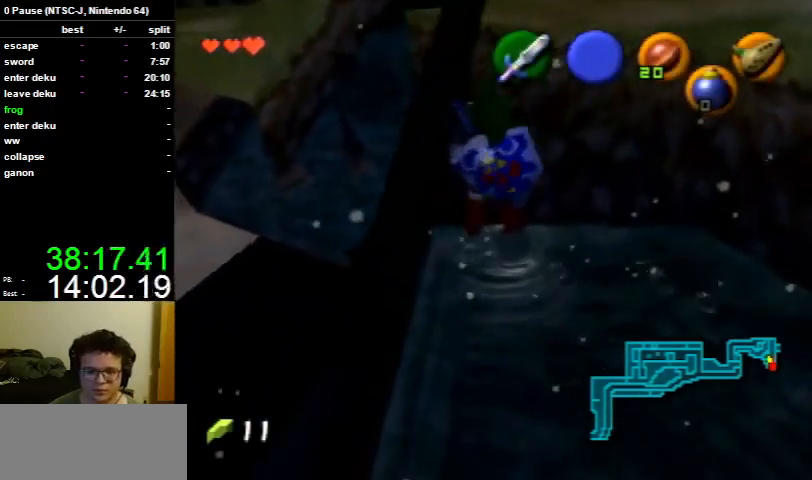
{"buttons": [], "left_stick": "up", "right_stick": "center", "events": [[133, "A", "down"], [200, "A", "up"], [300, "A", "down"], [367, "A", "up"]]}